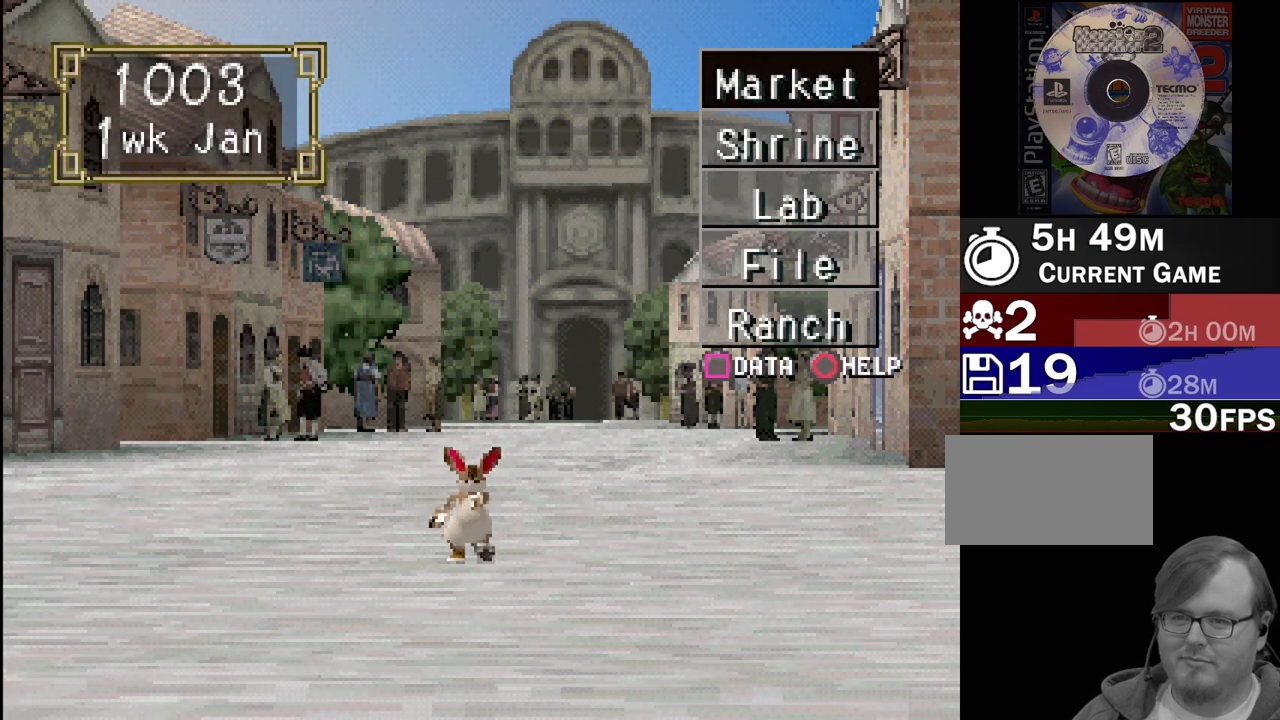
Gameplay with a controller (PlayStation layout); each line is a JSON object with the inputs held at the frame after it. "events" lists button and stick changes between this image and that frame as [ms after this image, input, new state], when the widget could be followed in between. Not read: L3 R3.
{"buttons": ["DPAD_DOWN"], "events": [[283, "DPAD_DOWN", "down"], [383, "DPAD_DOWN", "up"], [433, "DPAD_DOWN", "down"]]}
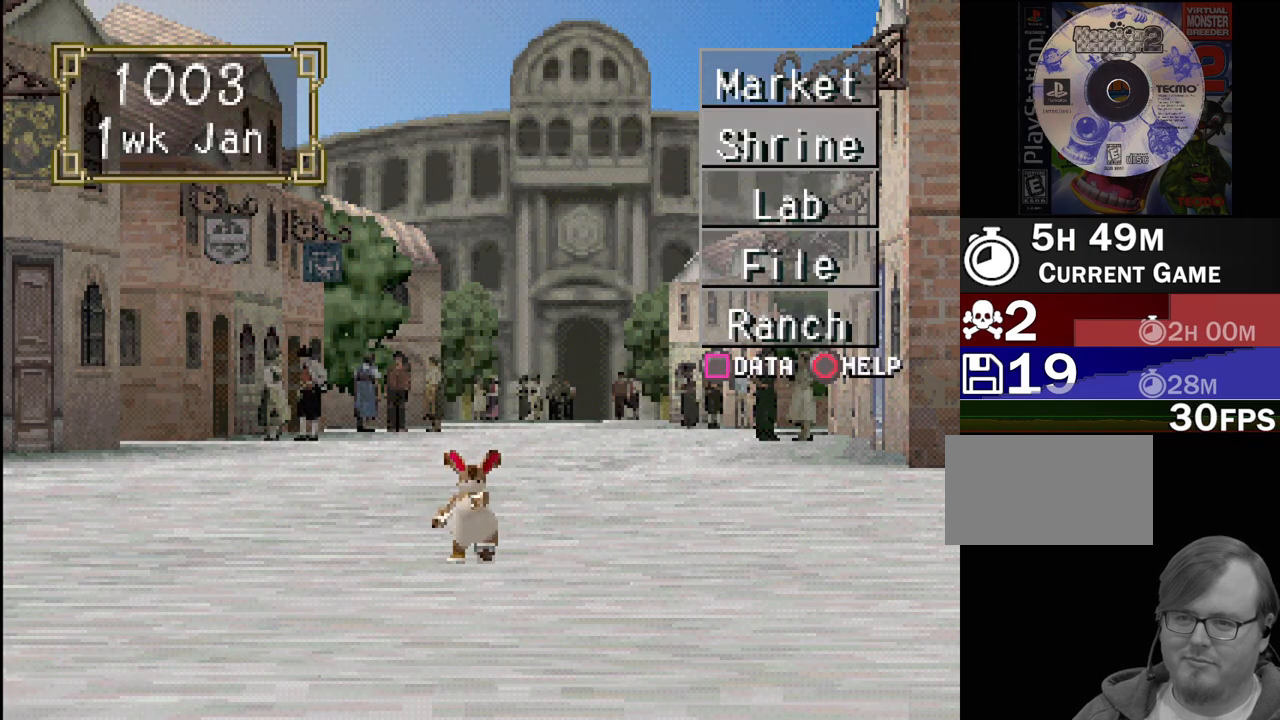
{"buttons": [], "events": [[50, "DPAD_DOWN", "up"], [117, "CROSS", "down"], [267, "CROSS", "up"]]}
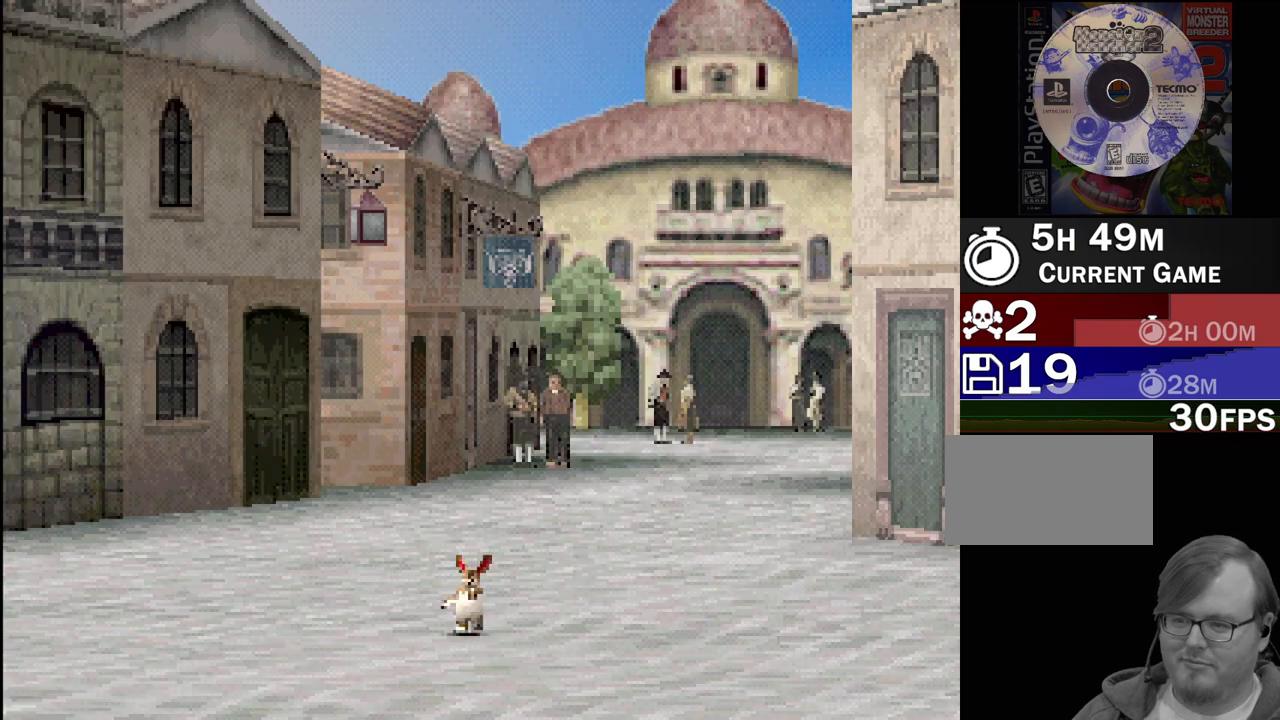
{"buttons": [], "events": []}
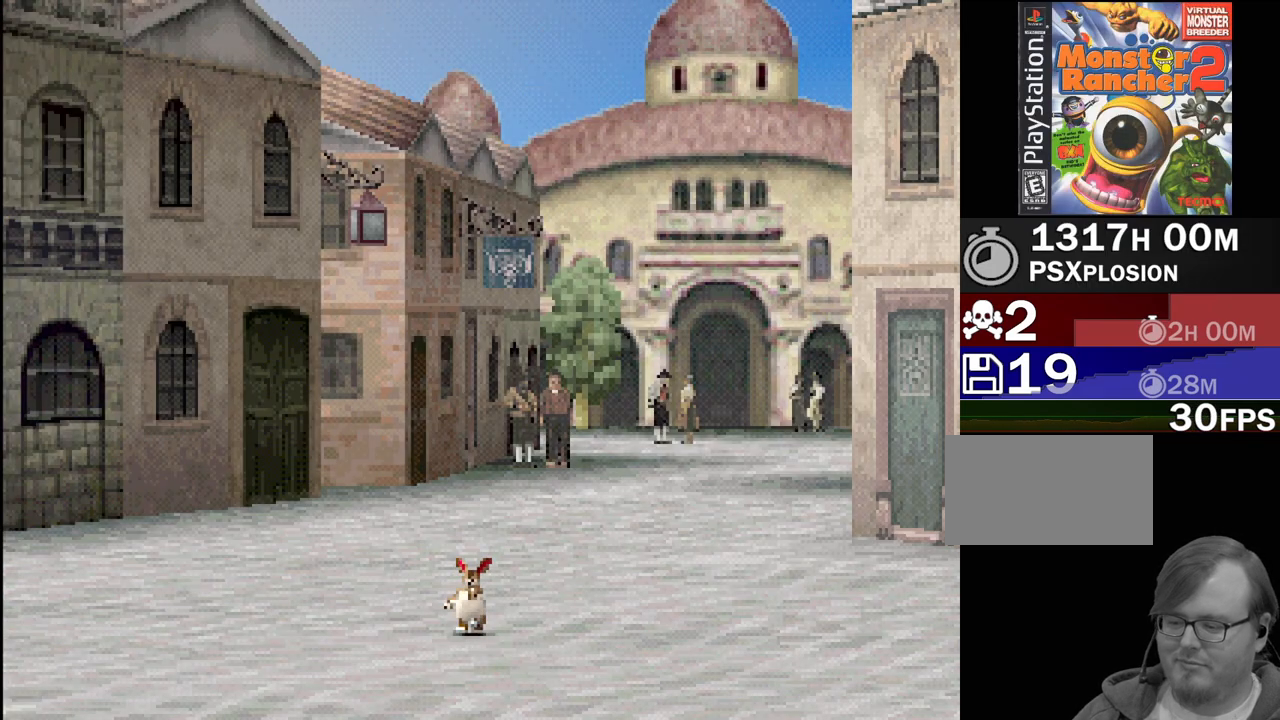
{"buttons": [], "events": []}
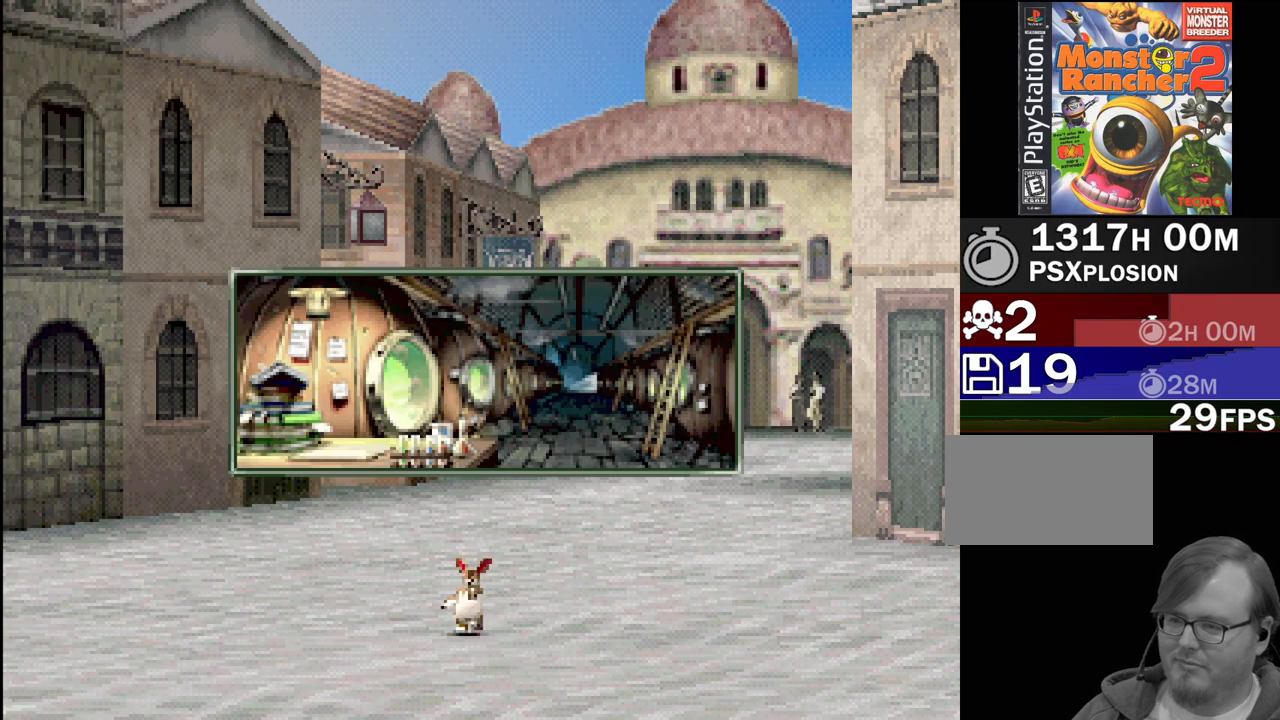
{"buttons": [], "events": []}
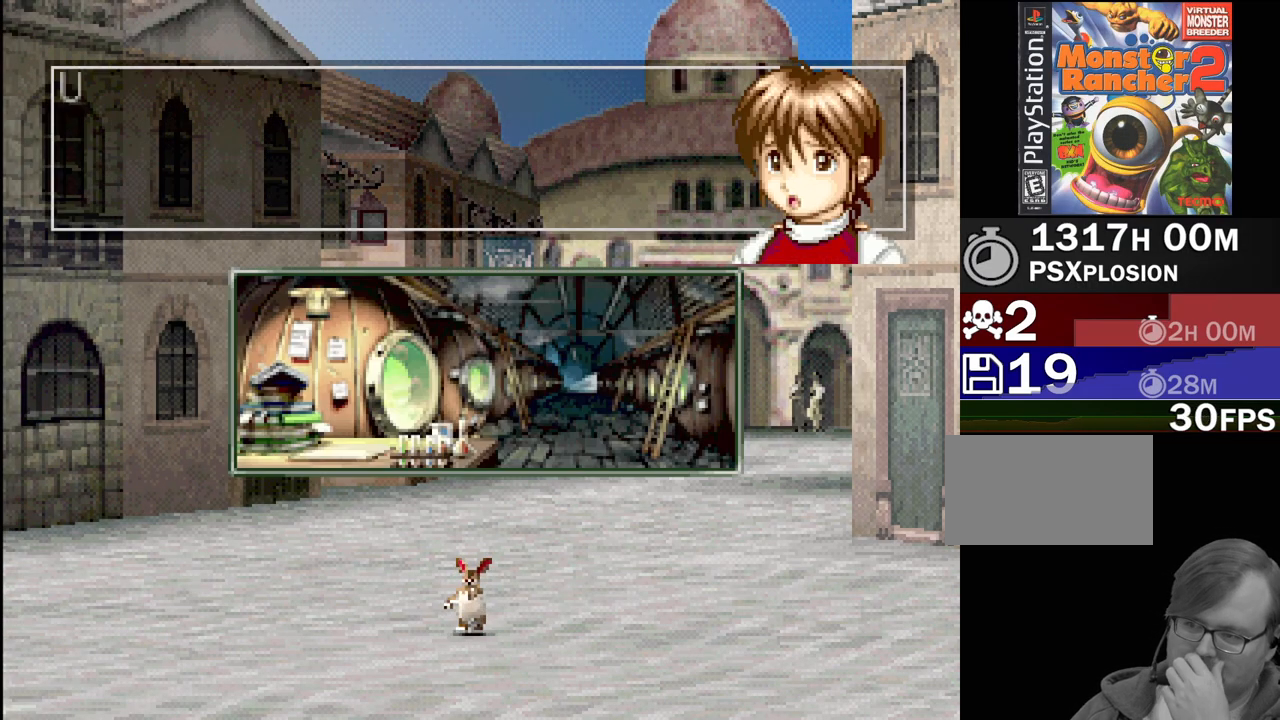
{"buttons": [], "events": []}
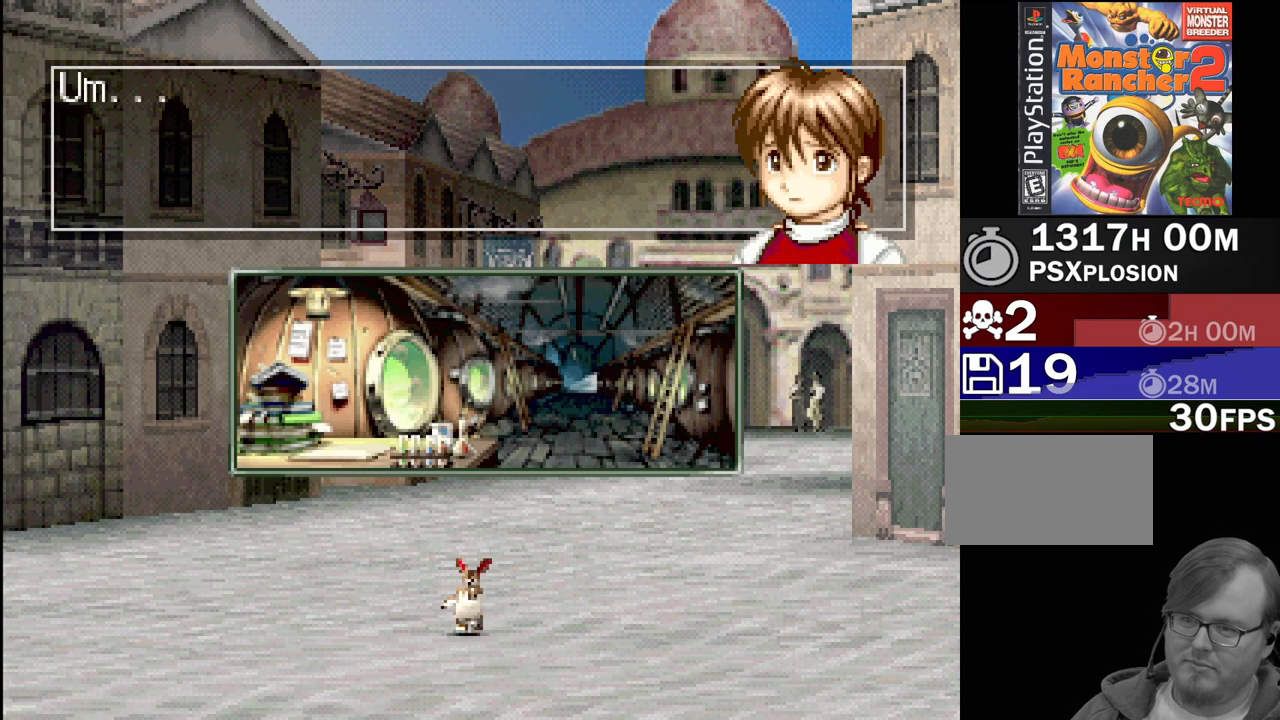
{"buttons": ["CROSS"], "events": [[433, "CROSS", "down"]]}
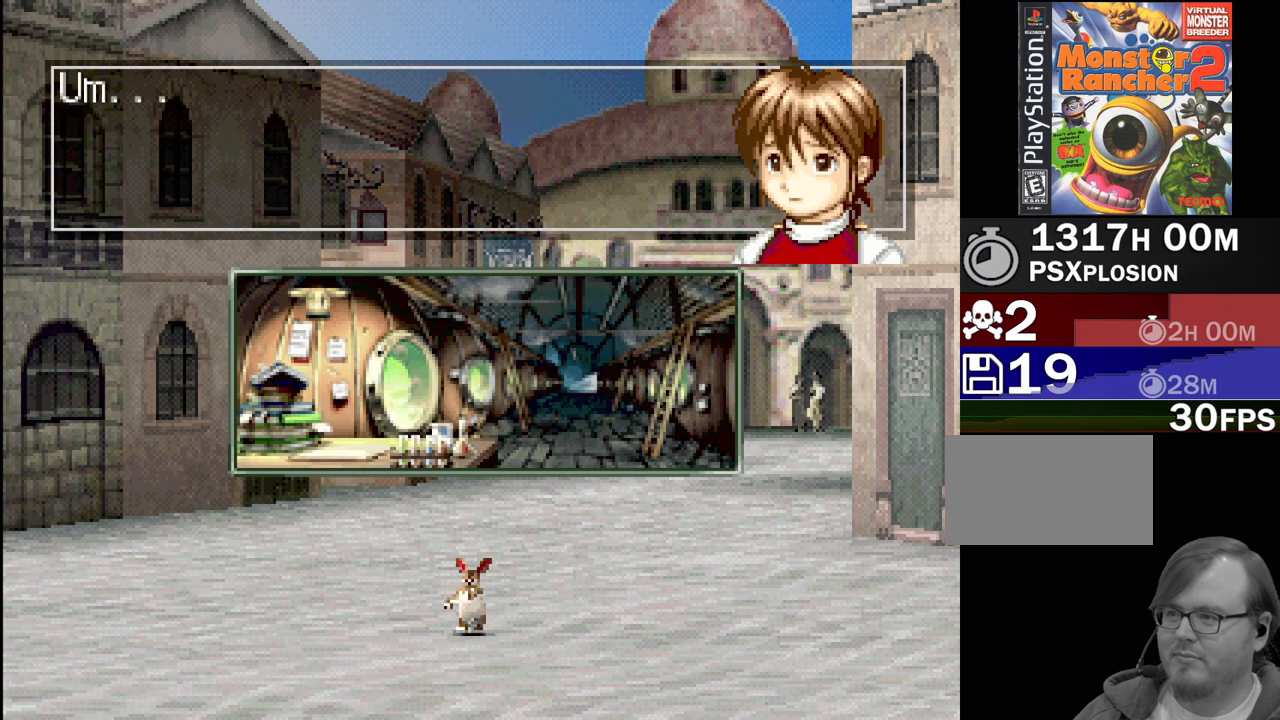
{"buttons": ["CROSS"], "events": [[100, "CROSS", "up"], [483, "CROSS", "down"]]}
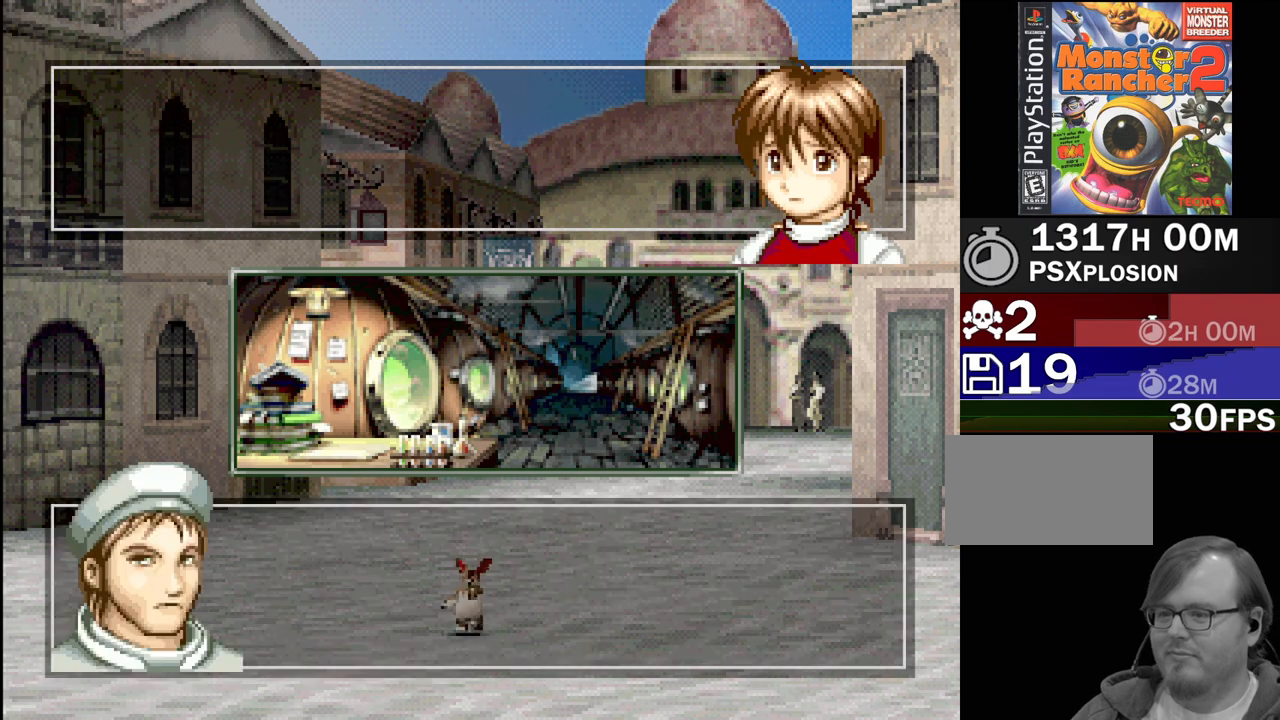
{"buttons": [], "events": [[117, "CROSS", "up"]]}
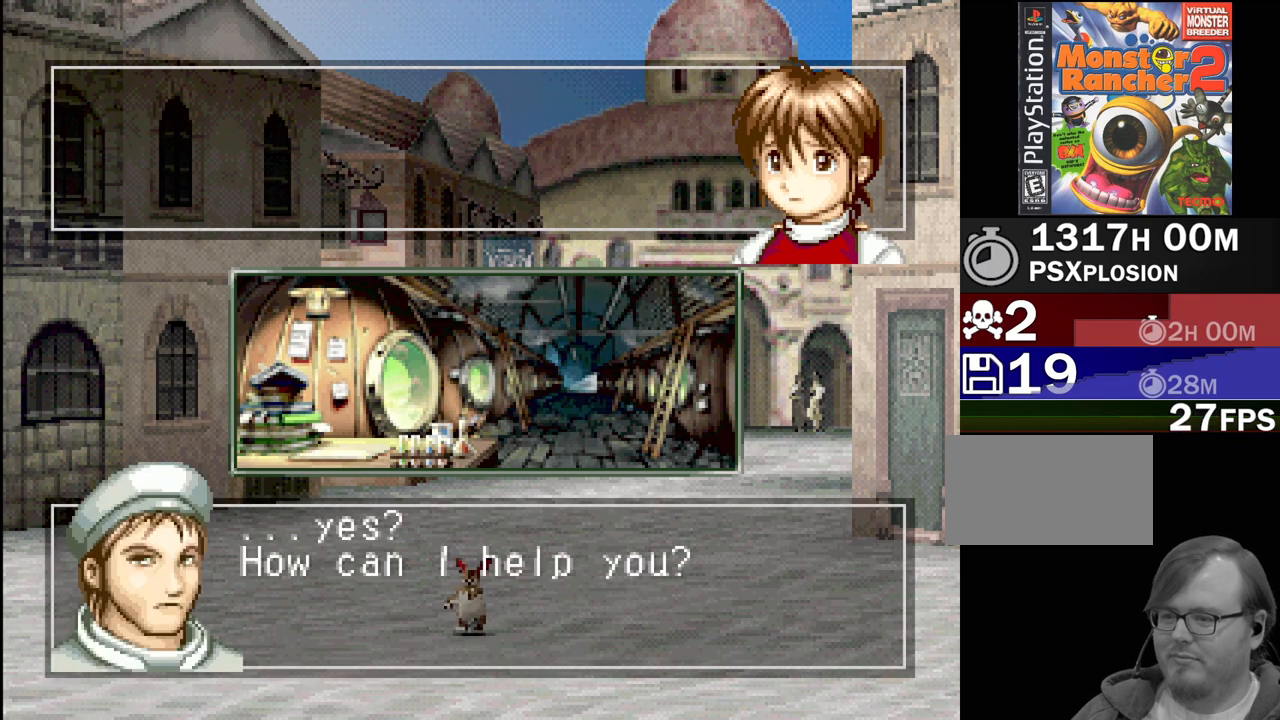
{"buttons": [], "events": [[83, "CROSS", "down"], [250, "CROSS", "up"]]}
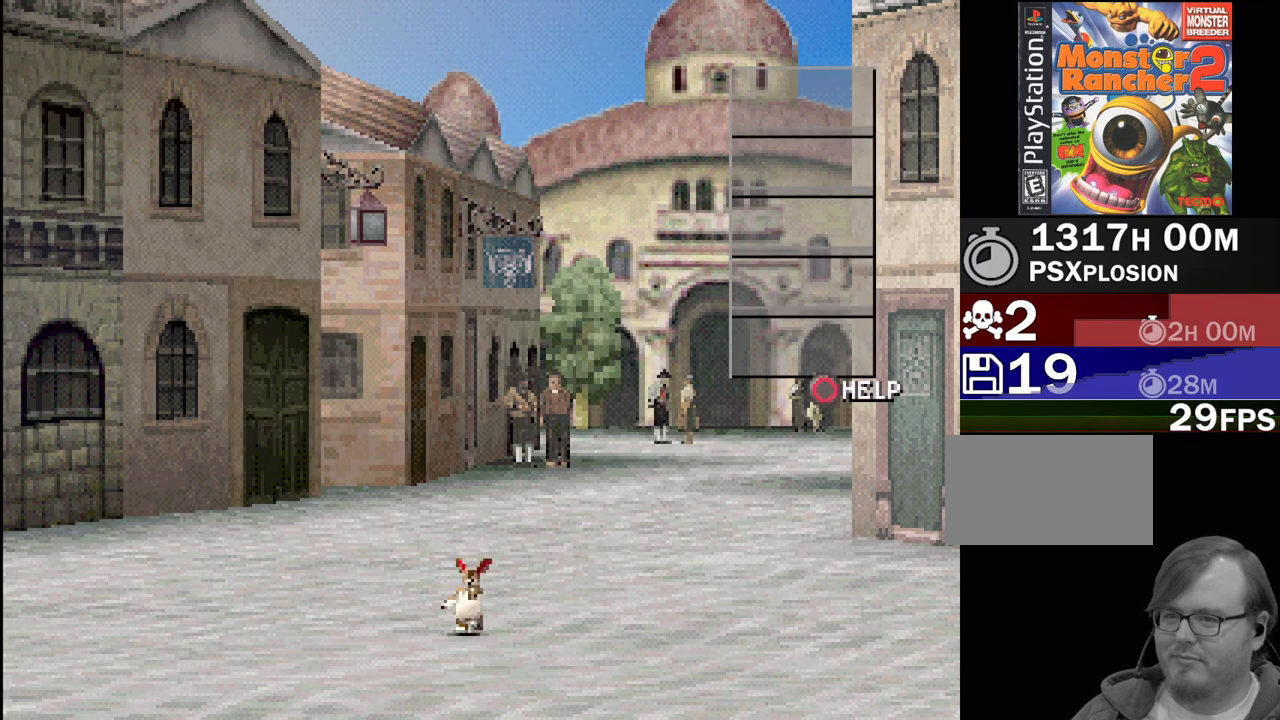
{"buttons": [], "events": []}
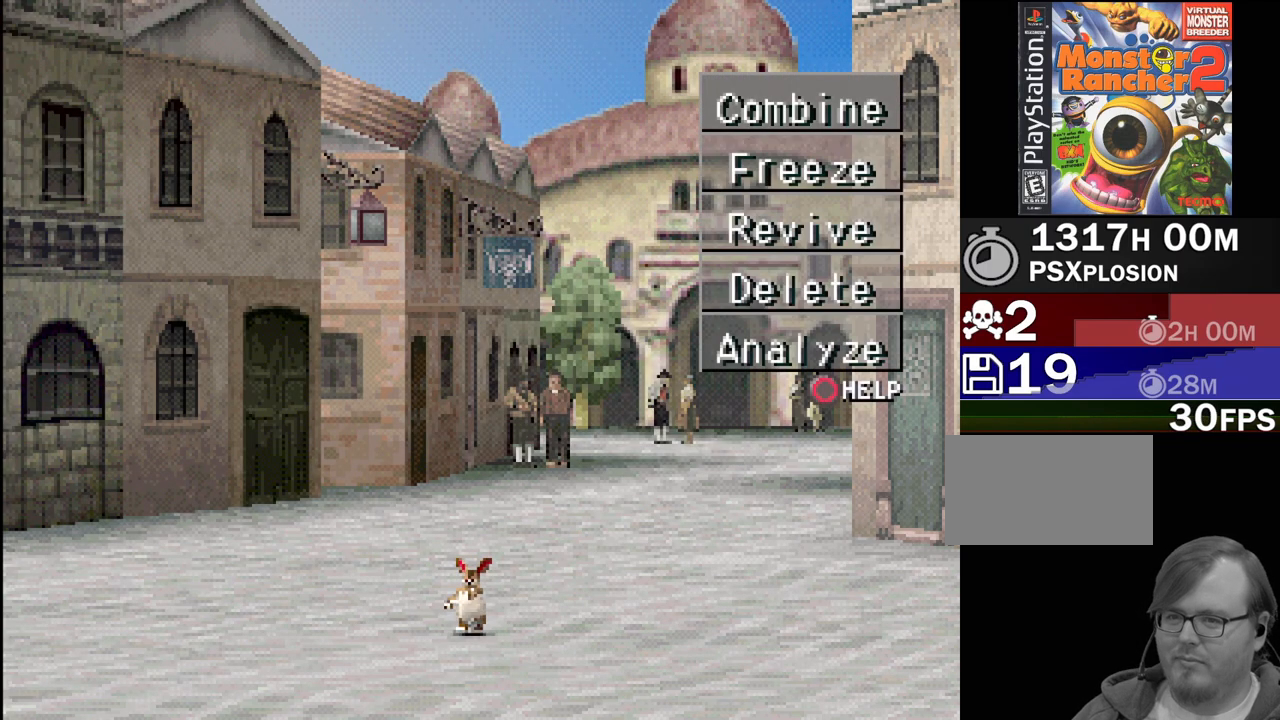
{"buttons": [], "events": [[17, "DPAD_DOWN", "down"], [133, "DPAD_DOWN", "up"], [317, "DPAD_UP", "down"], [417, "DPAD_UP", "up"]]}
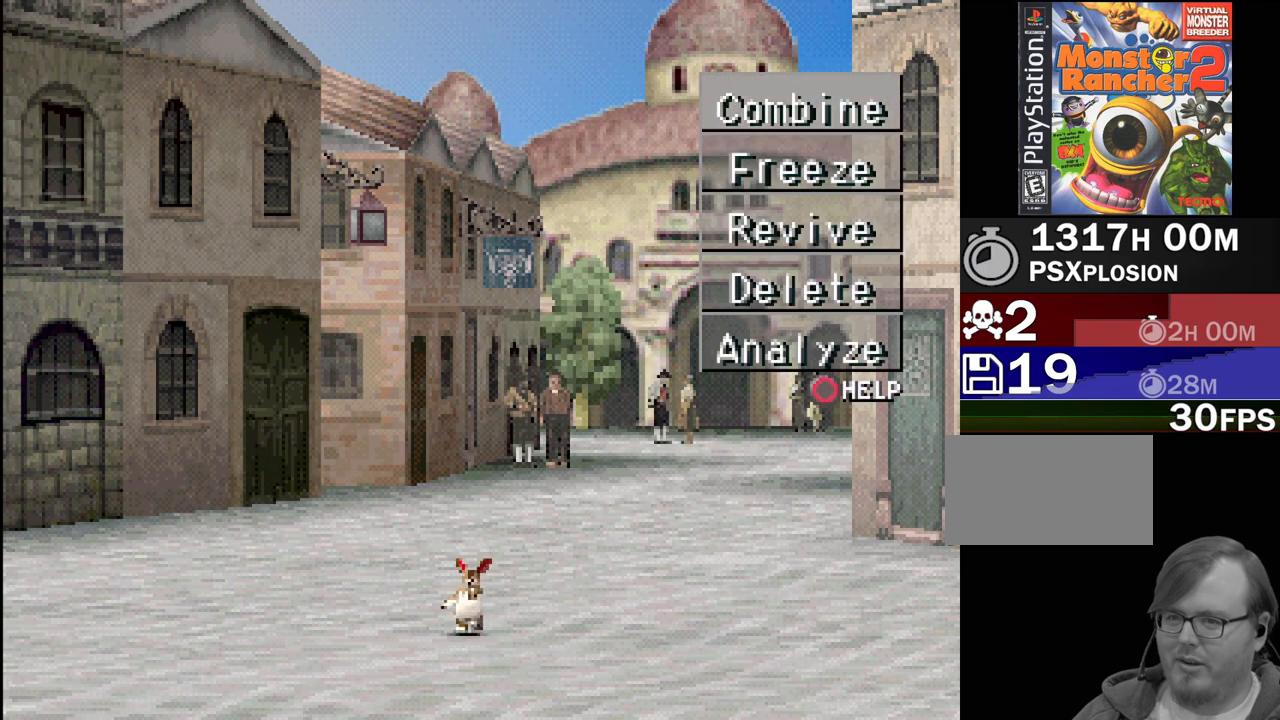
{"buttons": [], "events": []}
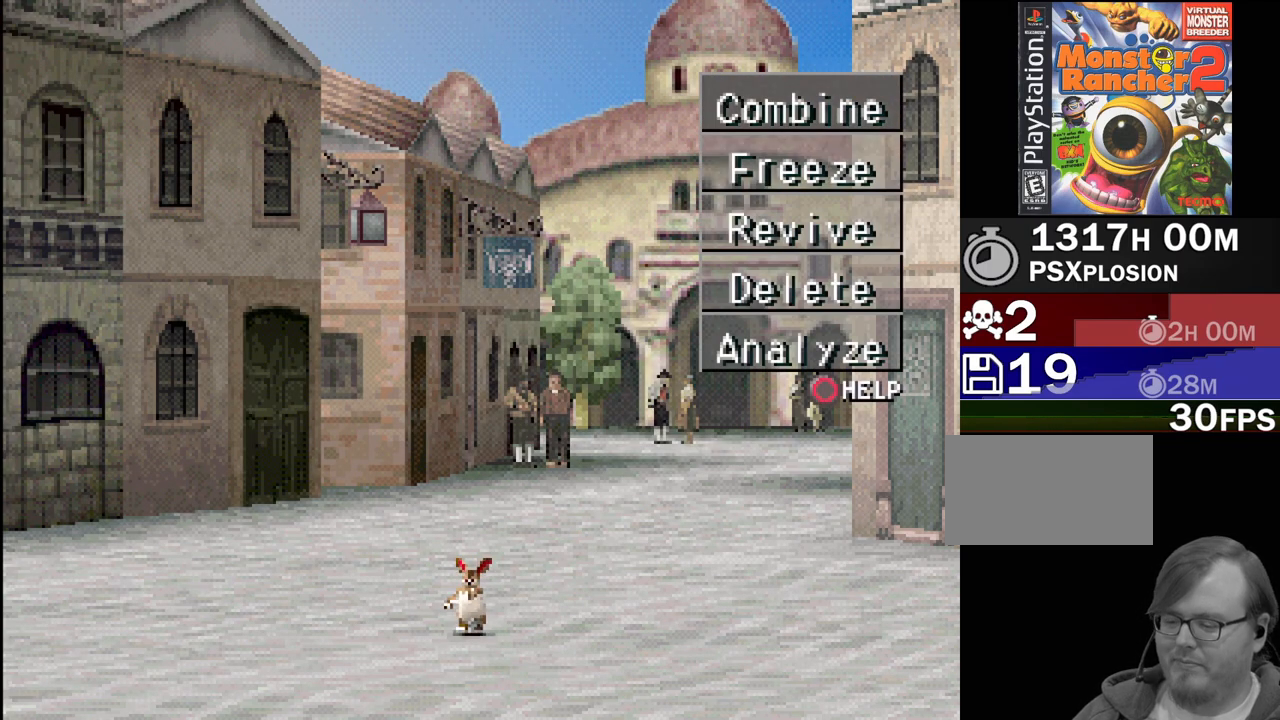
{"buttons": [], "events": []}
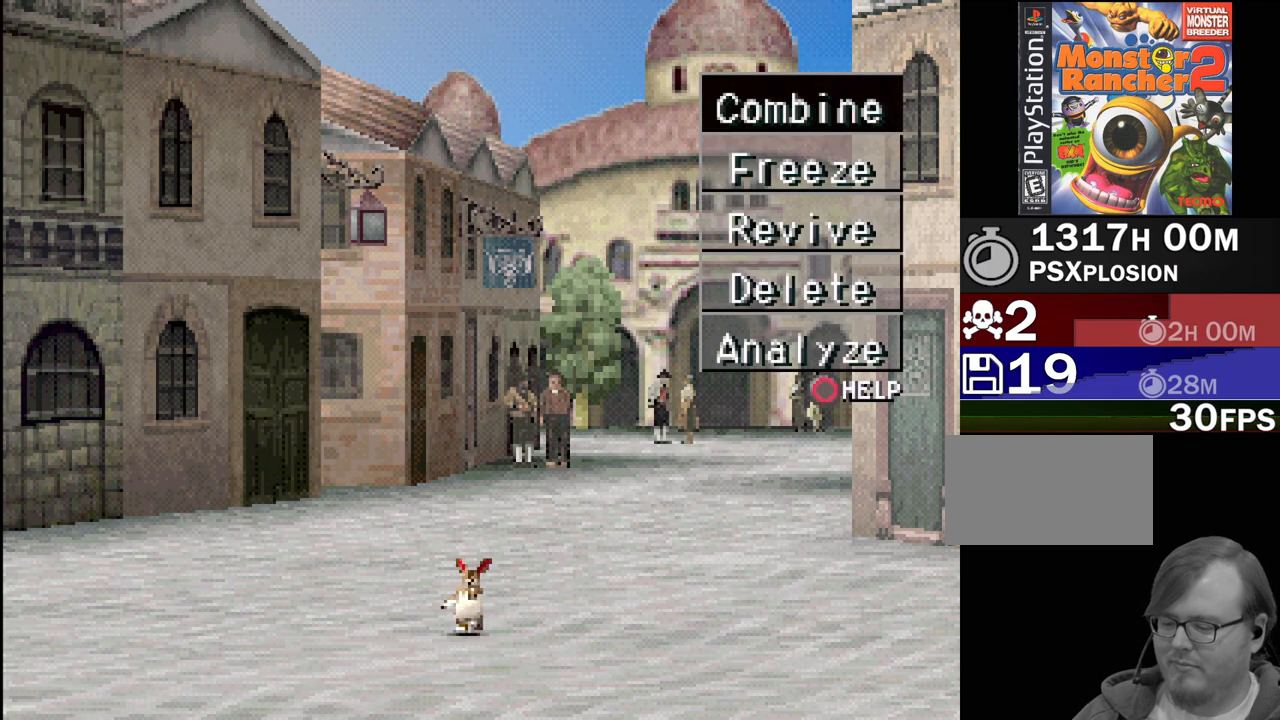
{"buttons": [], "events": []}
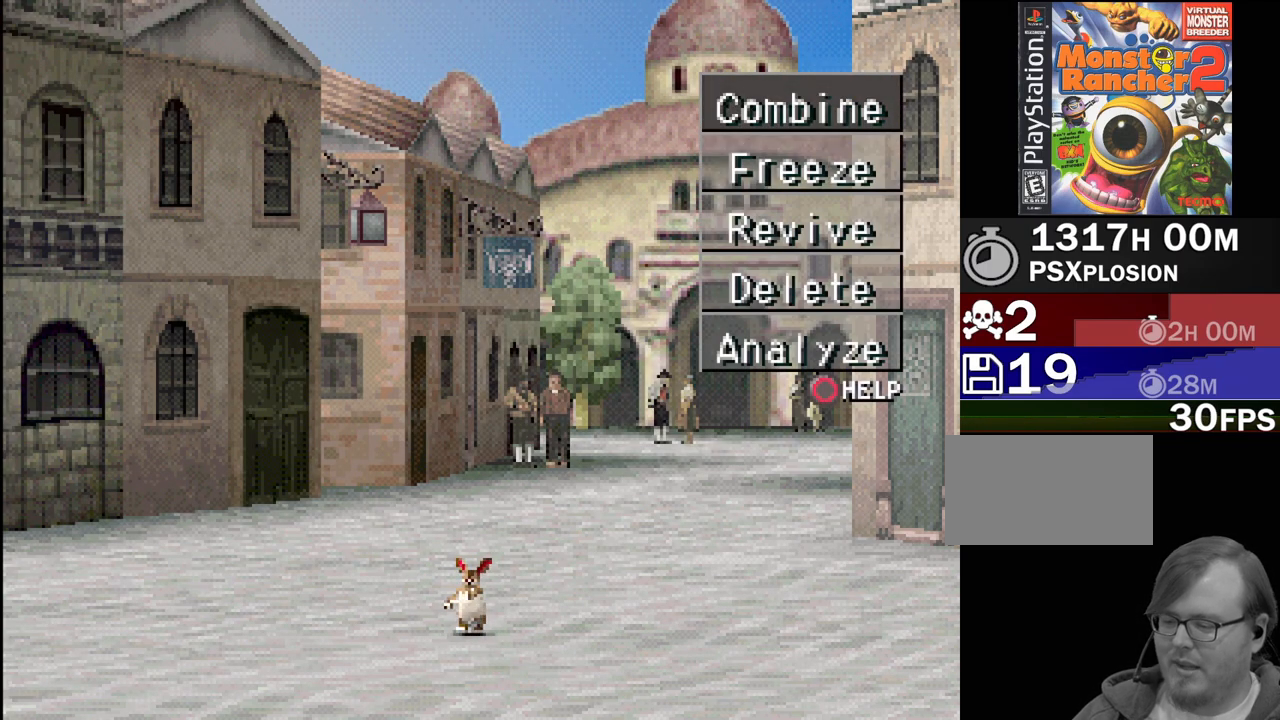
{"buttons": [], "events": []}
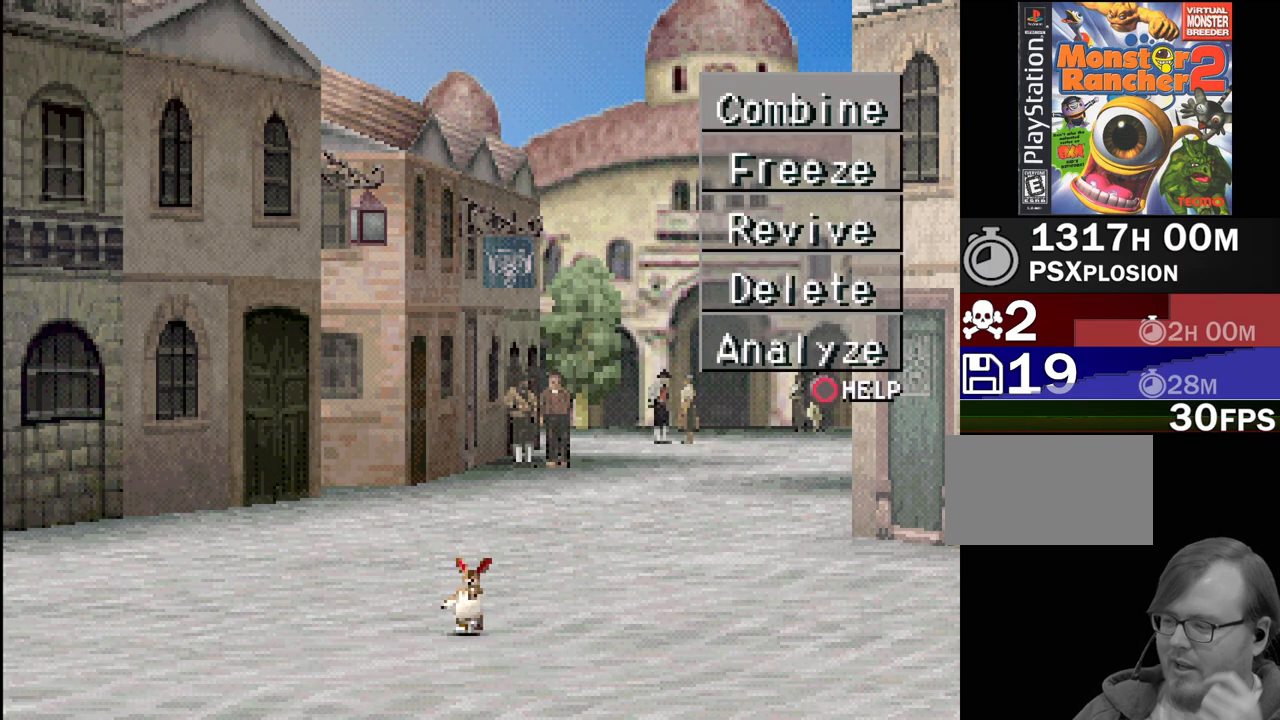
{"buttons": [], "events": []}
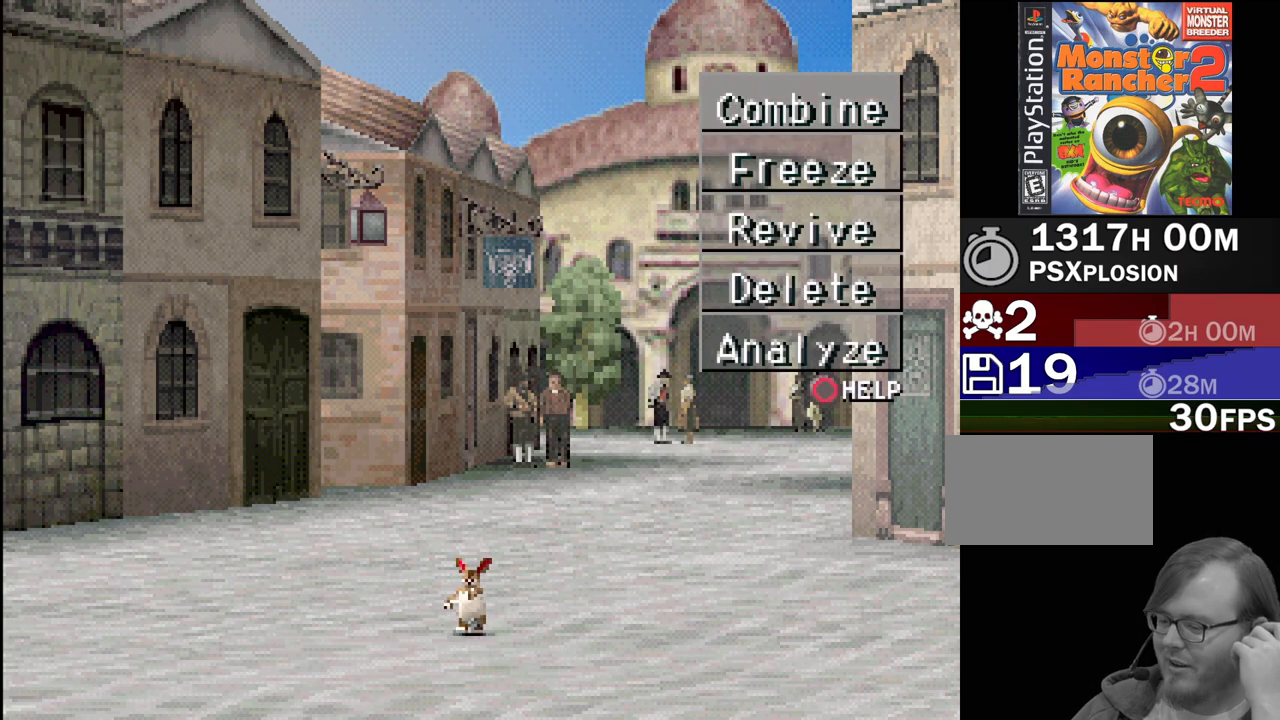
{"buttons": [], "events": []}
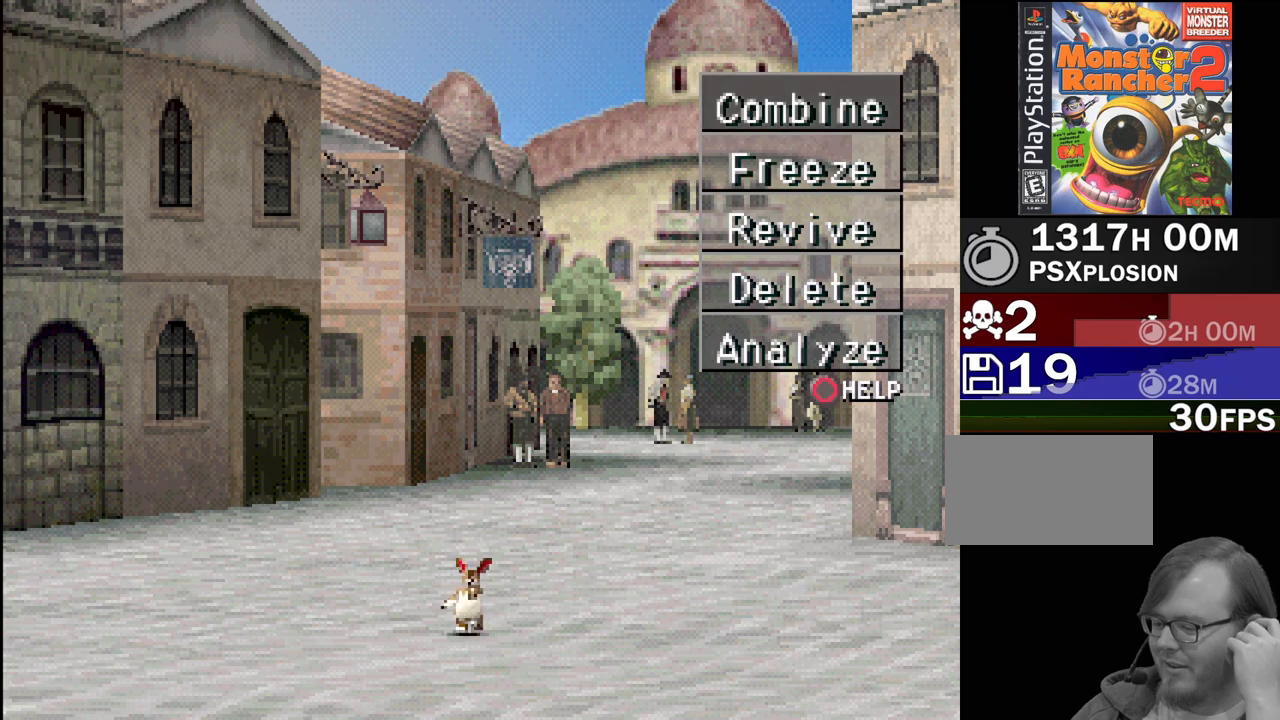
{"buttons": [], "events": []}
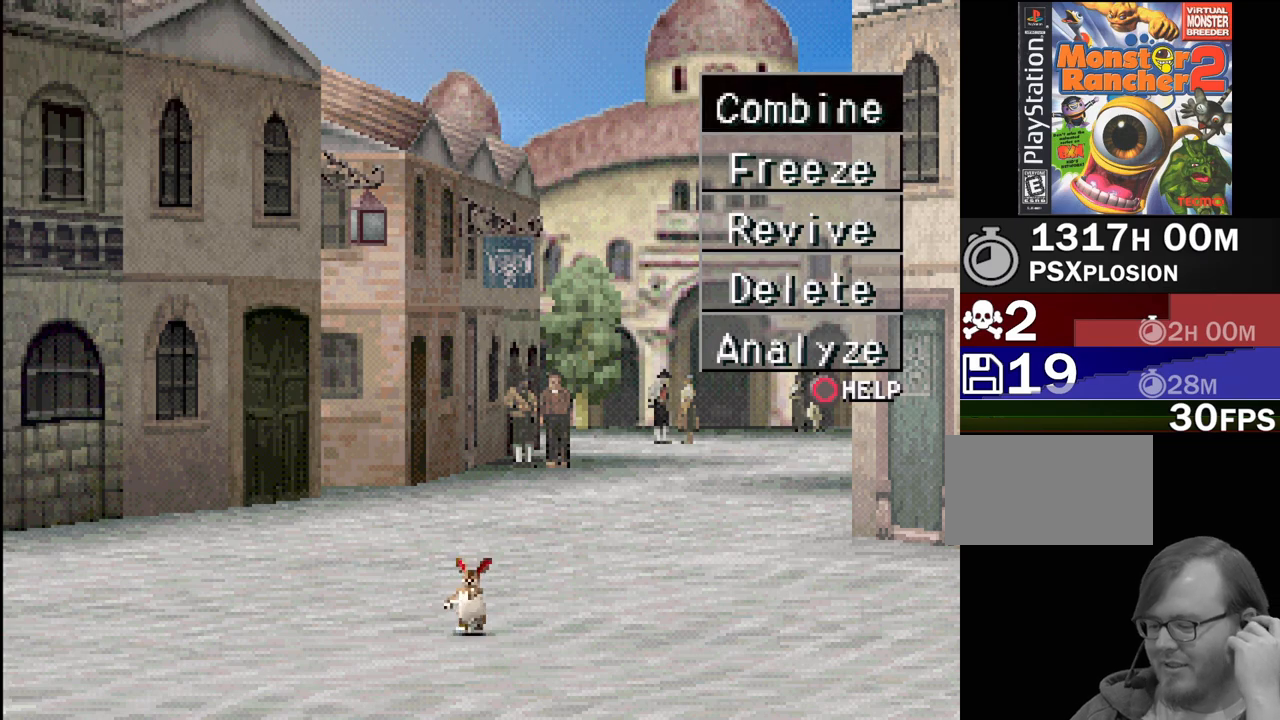
{"buttons": [], "events": []}
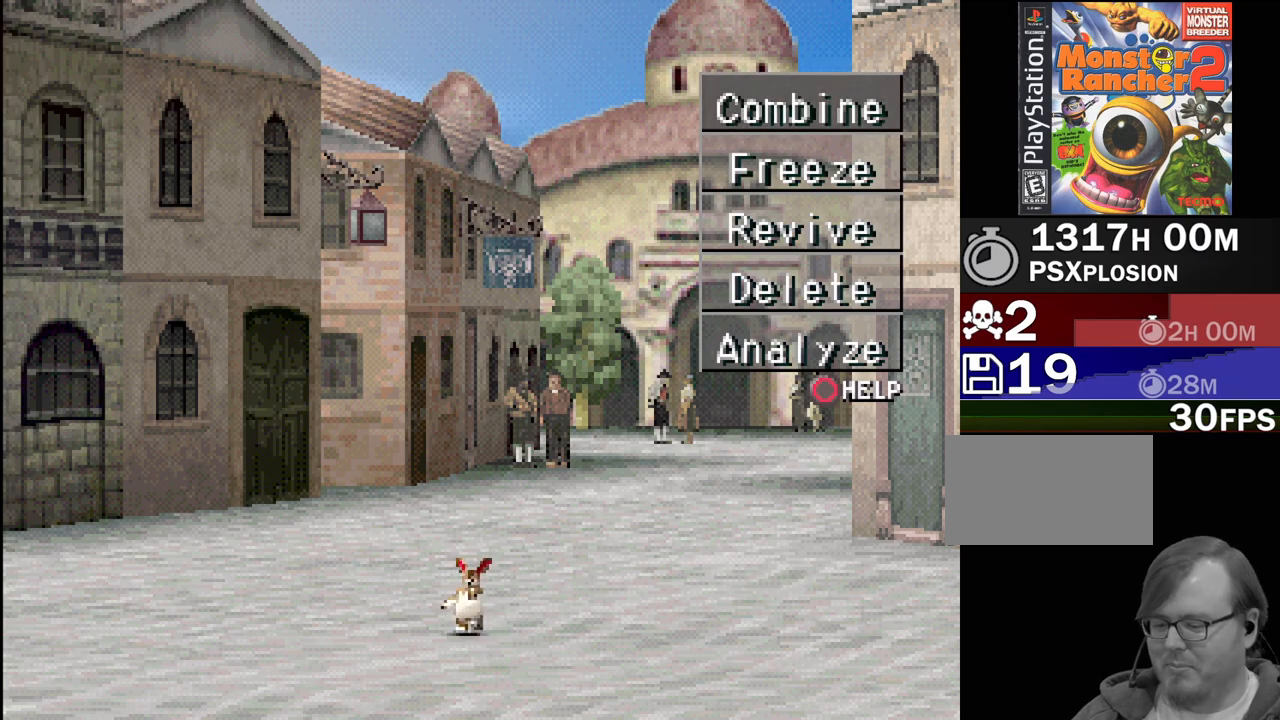
{"buttons": [], "events": []}
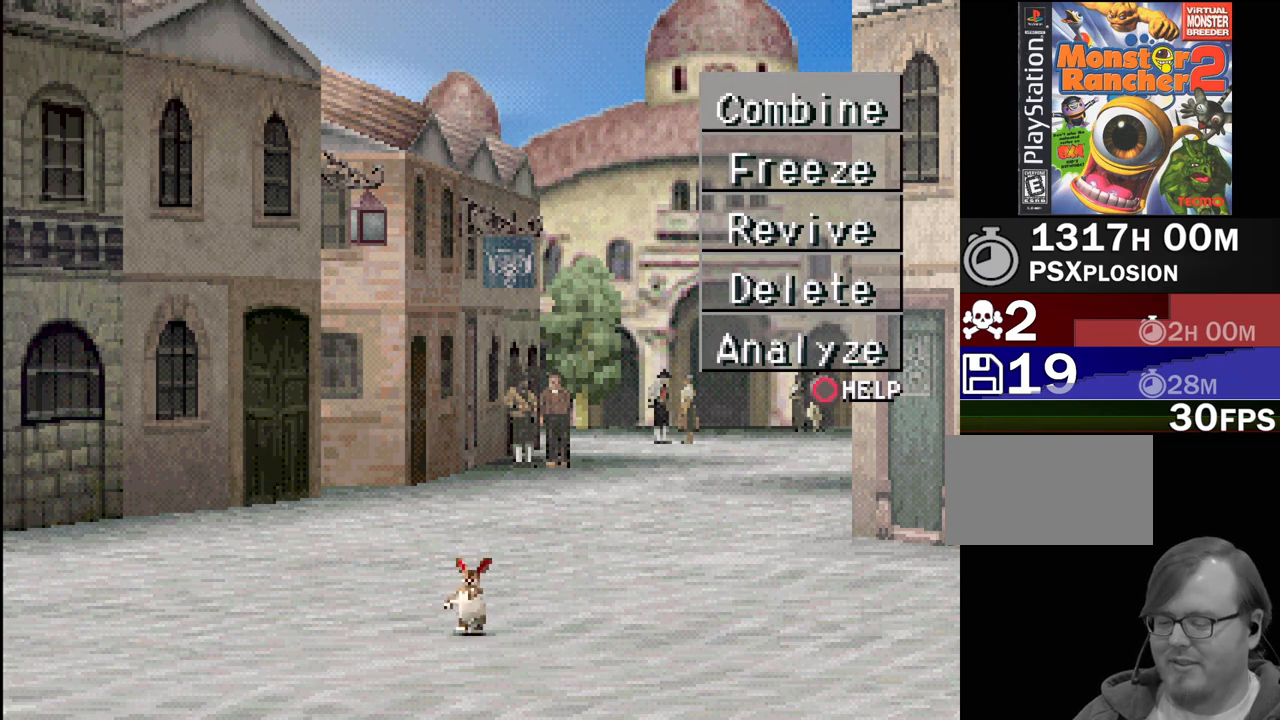
{"buttons": [], "events": []}
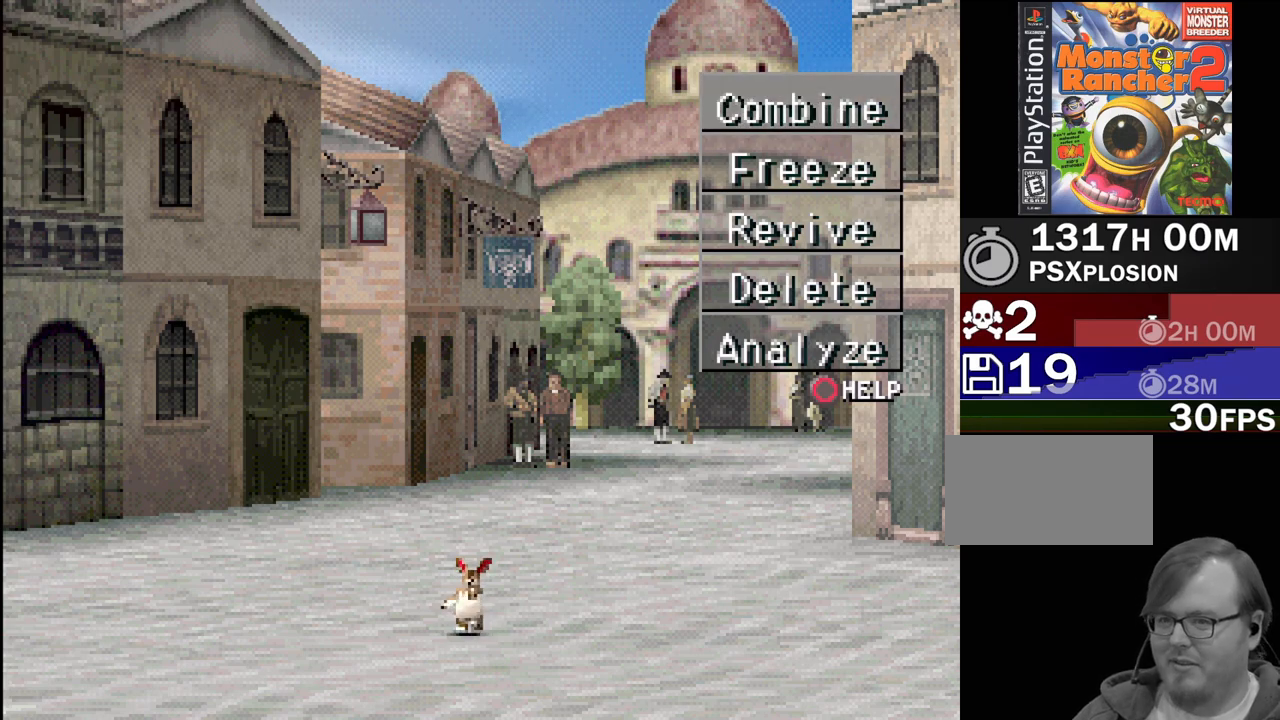
{"buttons": [], "events": [[100, "CROSS", "down"], [250, "CROSS", "up"]]}
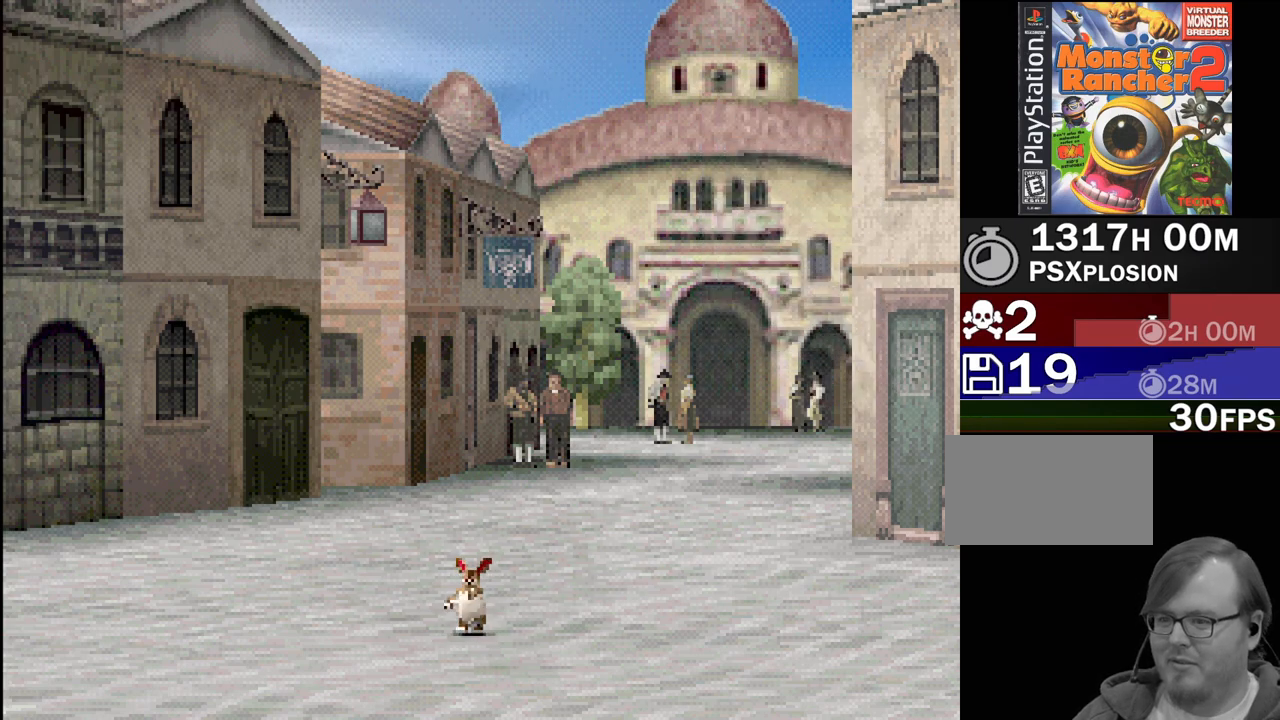
{"buttons": [], "events": []}
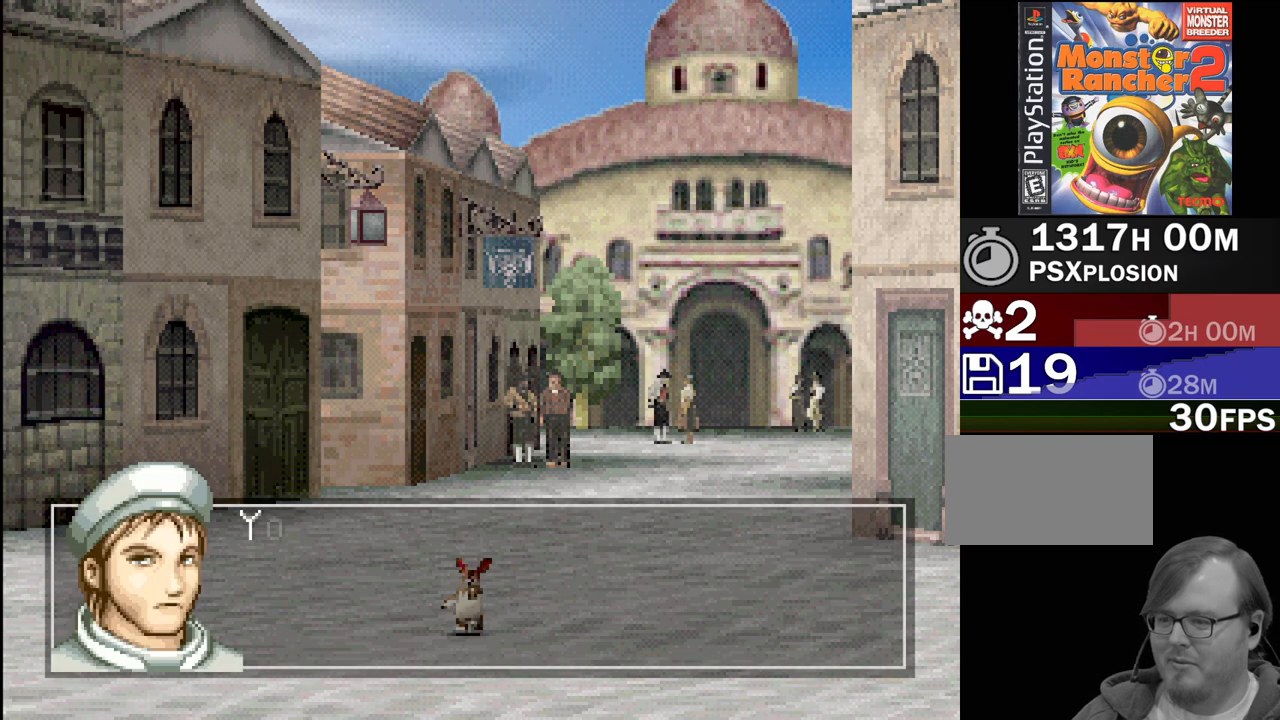
{"buttons": [], "events": [[83, "CROSS", "down"], [267, "CROSS", "up"]]}
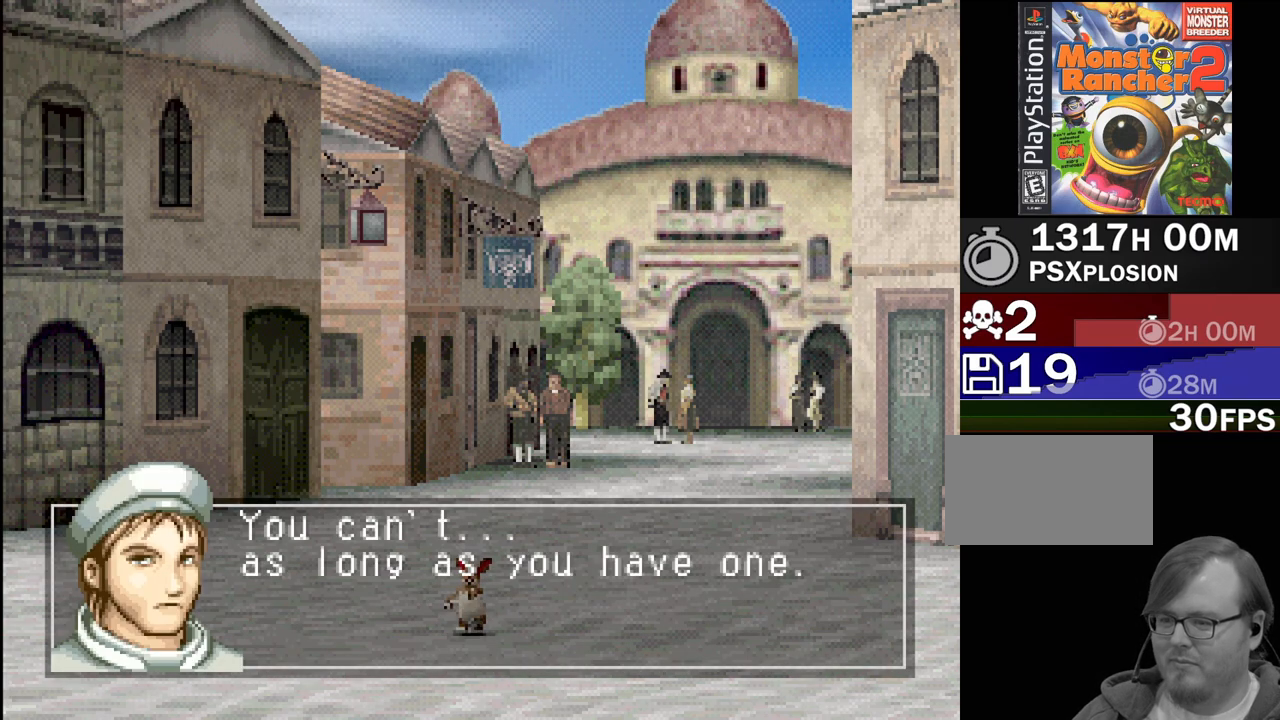
{"buttons": [], "events": []}